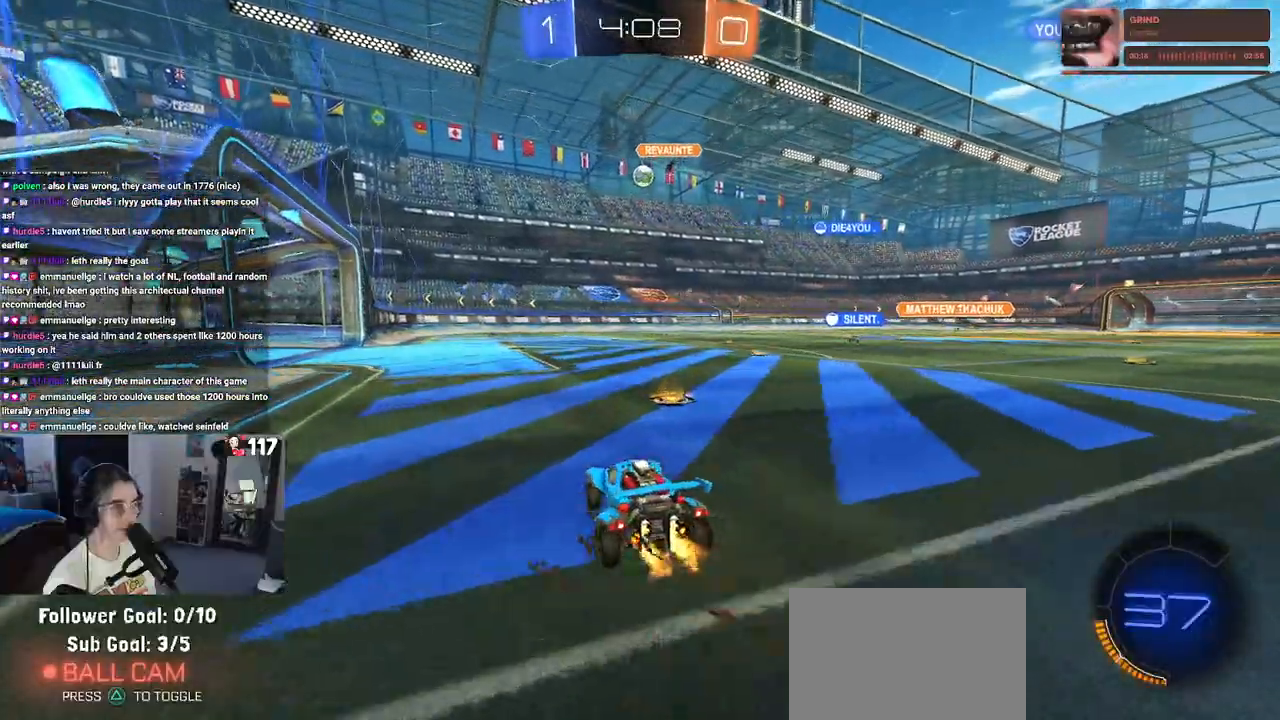
Gameplay with a controller (PlayStation layout); each line is a JSON object with the inputs held at the frame after it. "events" lists button and stick changes between this image and that frame as [ms after this image, input, new state], when the widget could be followed in between.
{"buttons": ["R2"], "left_stick": "center", "right_stick": "center", "events": [[350, "left_stick", "center"]]}
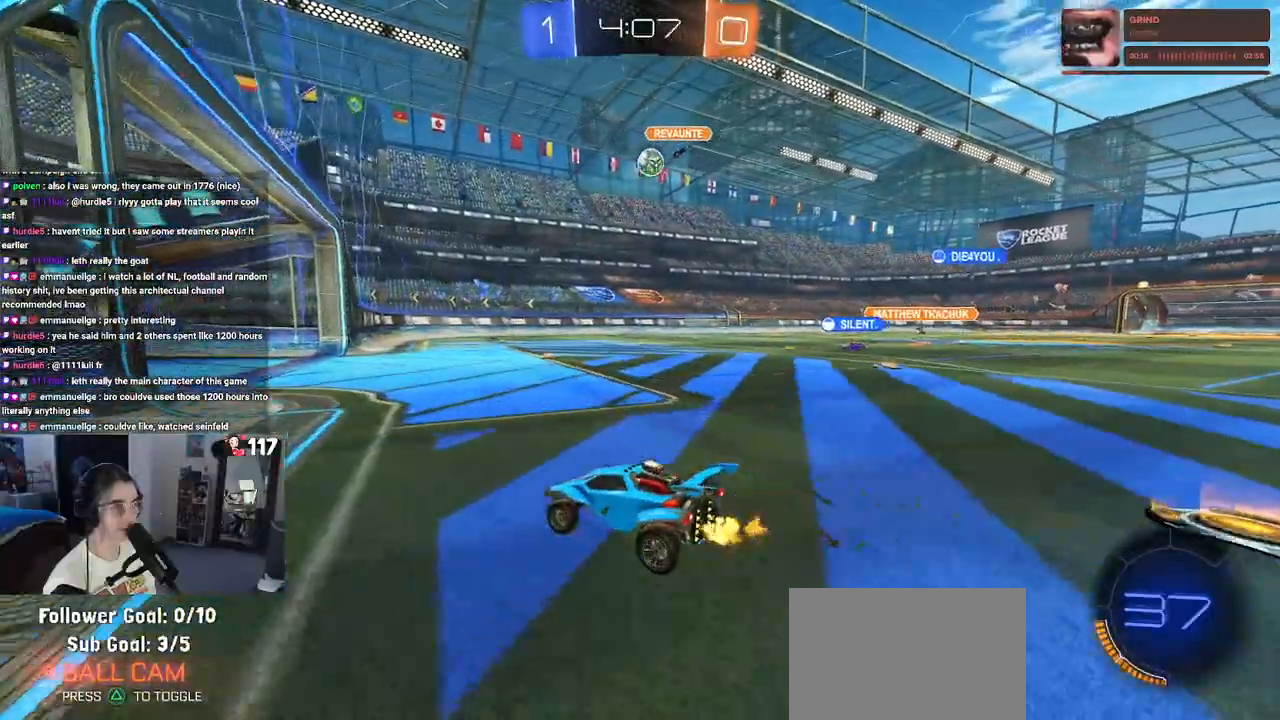
{"buttons": ["R2"], "left_stick": "right", "right_stick": "center", "events": [[117, "left_stick", "right"], [250, "left_stick", "center"], [467, "left_stick", "right"]]}
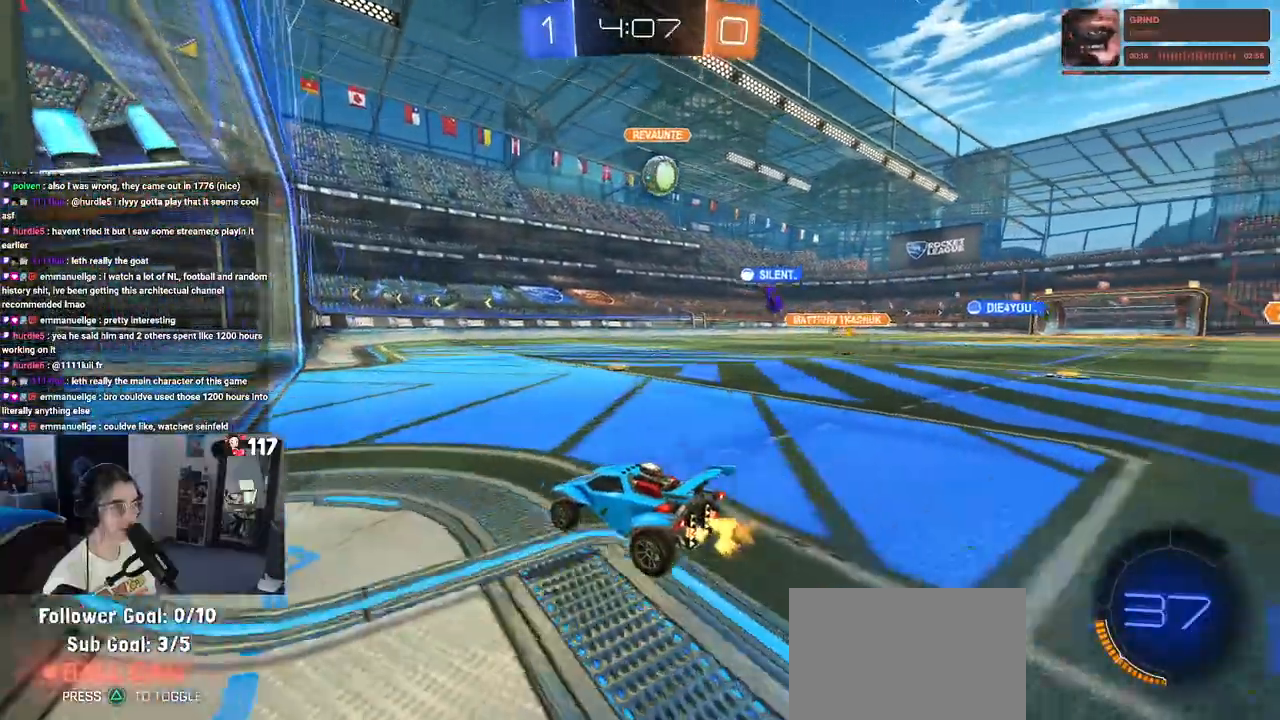
{"buttons": [], "left_stick": "center", "right_stick": "center", "events": [[133, "R2", "up"], [133, "left_stick", "center"], [150, "L2", "down"], [333, "L2", "up"]]}
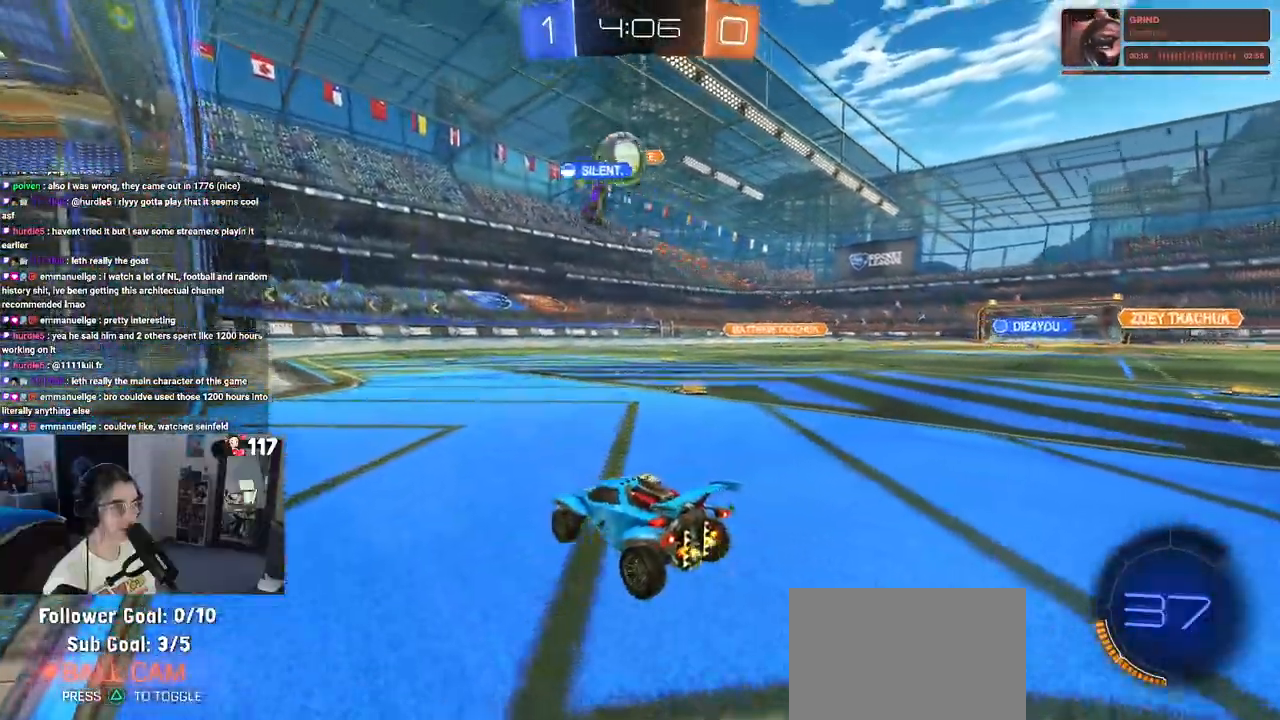
{"buttons": ["R2"], "left_stick": "center", "right_stick": "center", "events": [[283, "left_stick", "left"], [450, "R2", "down"], [450, "left_stick", "center"]]}
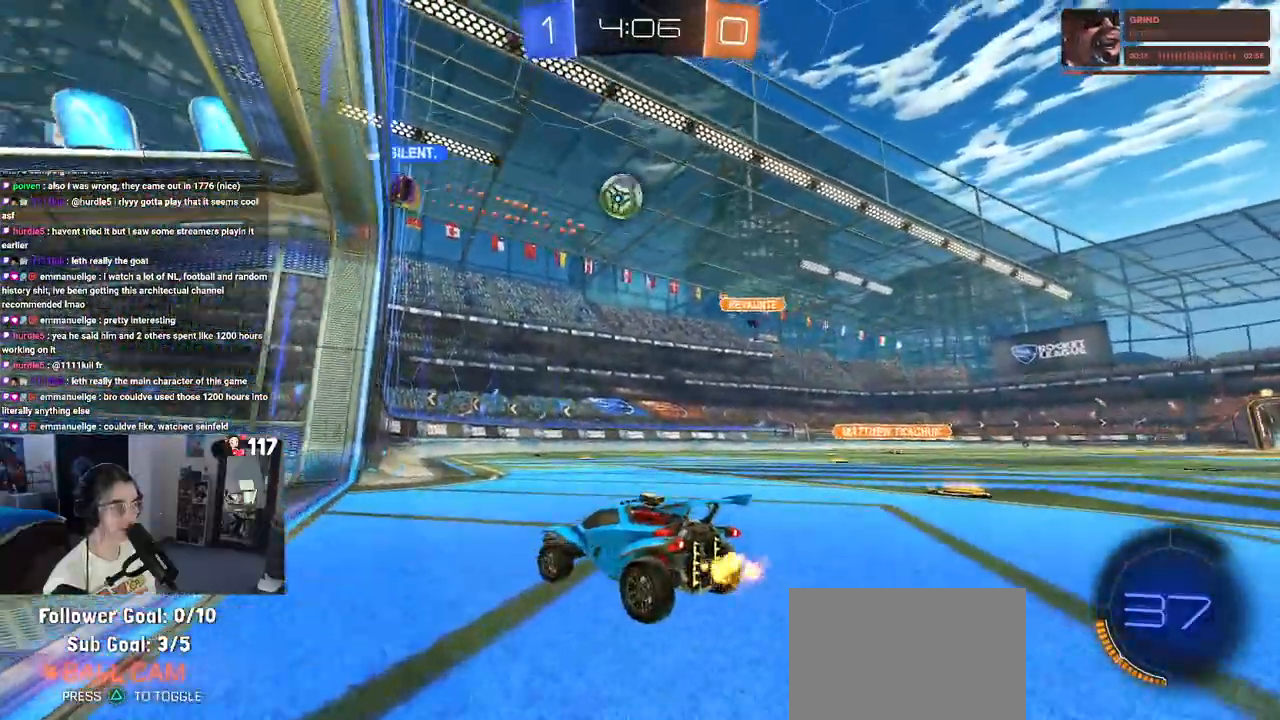
{"buttons": ["R2"], "left_stick": "left", "right_stick": "center", "events": [[150, "R2", "up"], [150, "left_stick", "left"], [400, "R2", "down"]]}
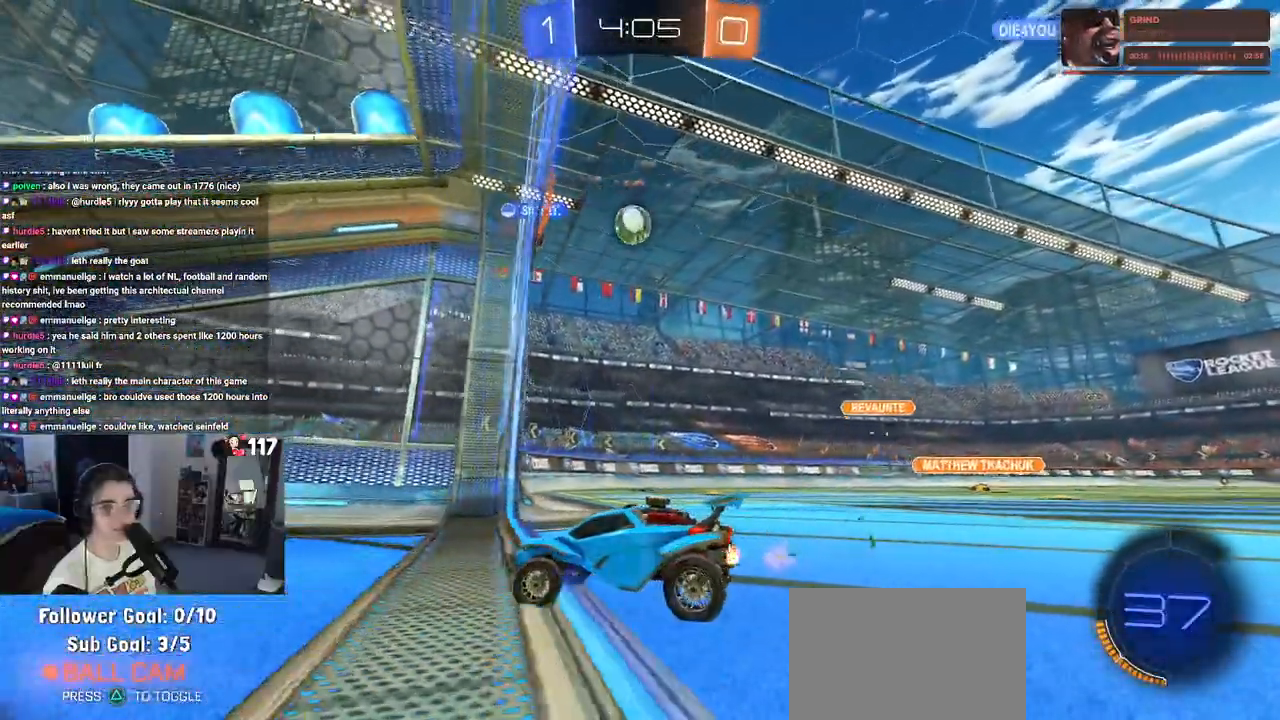
{"buttons": ["SQUARE", "R2"], "left_stick": "left", "right_stick": "center", "events": [[200, "left_stick", "center"], [383, "left_stick", "left"], [467, "SQUARE", "down"]]}
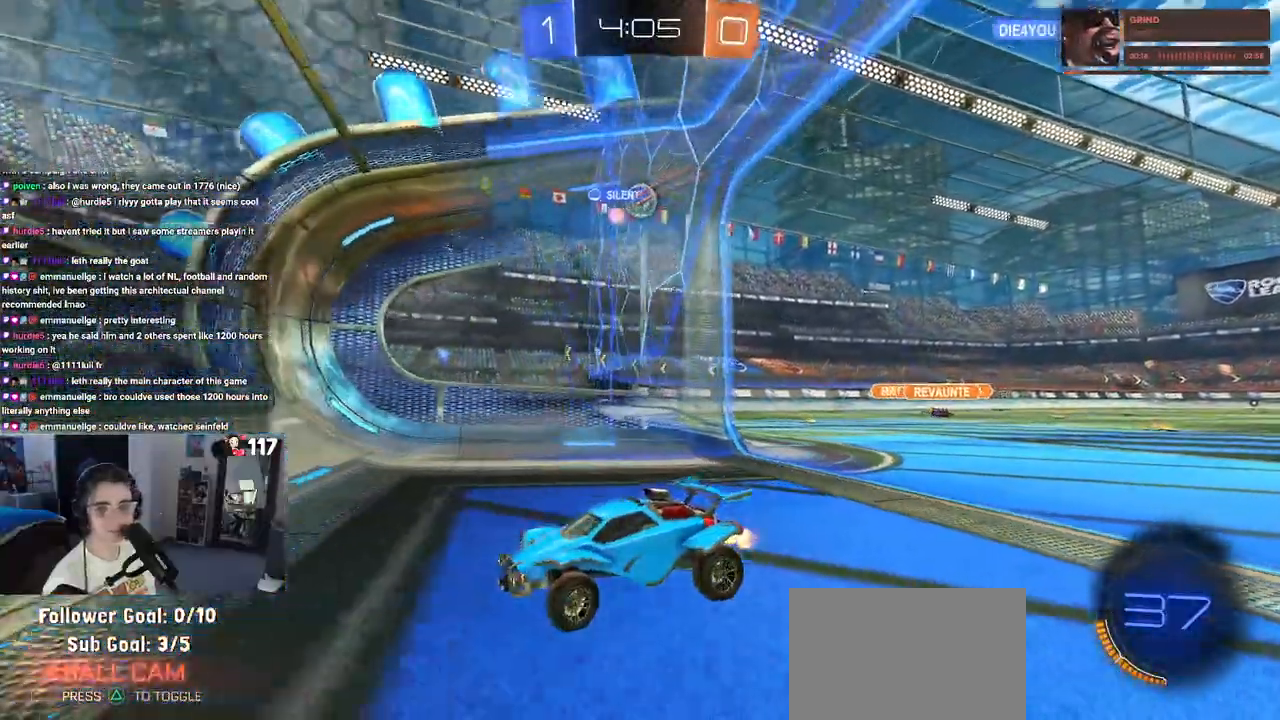
{"buttons": ["R2"], "left_stick": "left", "right_stick": "center", "events": [[183, "SQUARE", "up"]]}
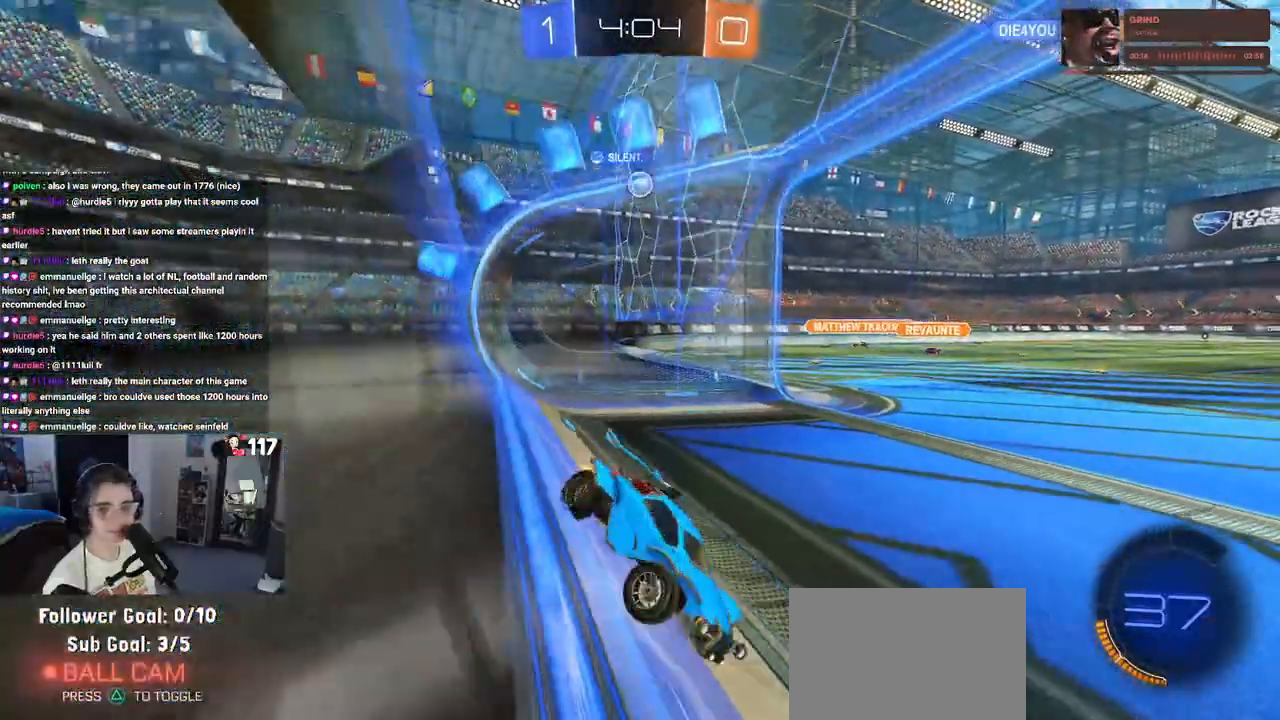
{"buttons": ["R2"], "left_stick": "left", "right_stick": "center", "events": [[100, "SQUARE", "down"], [250, "SQUARE", "up"]]}
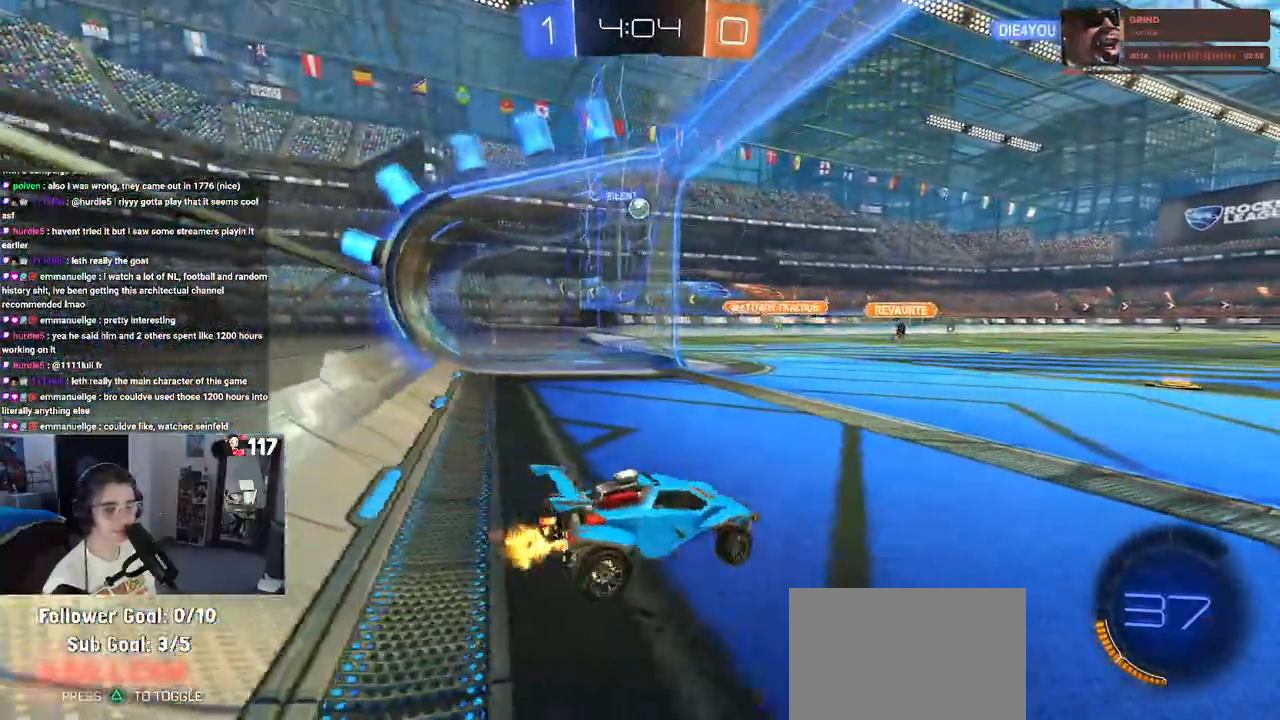
{"buttons": ["R2"], "left_stick": "center", "right_stick": "center", "events": [[333, "left_stick", "center"]]}
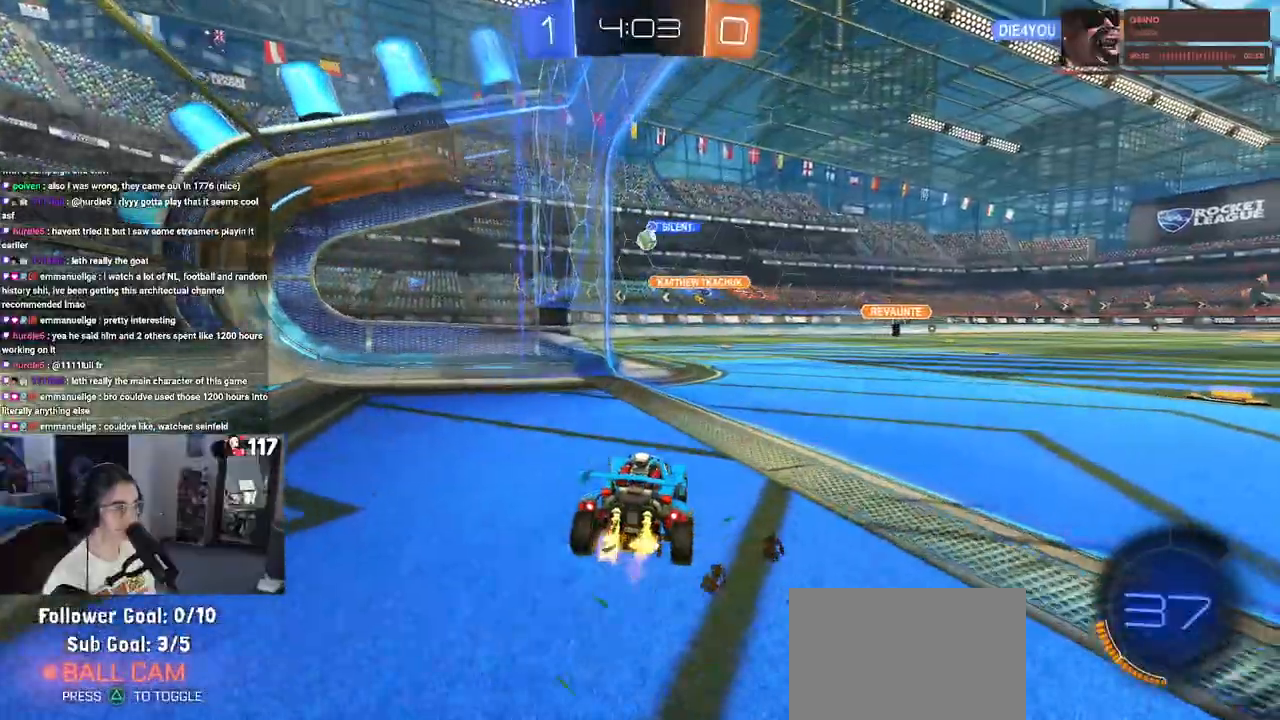
{"buttons": ["R2"], "left_stick": "center", "right_stick": "center", "events": []}
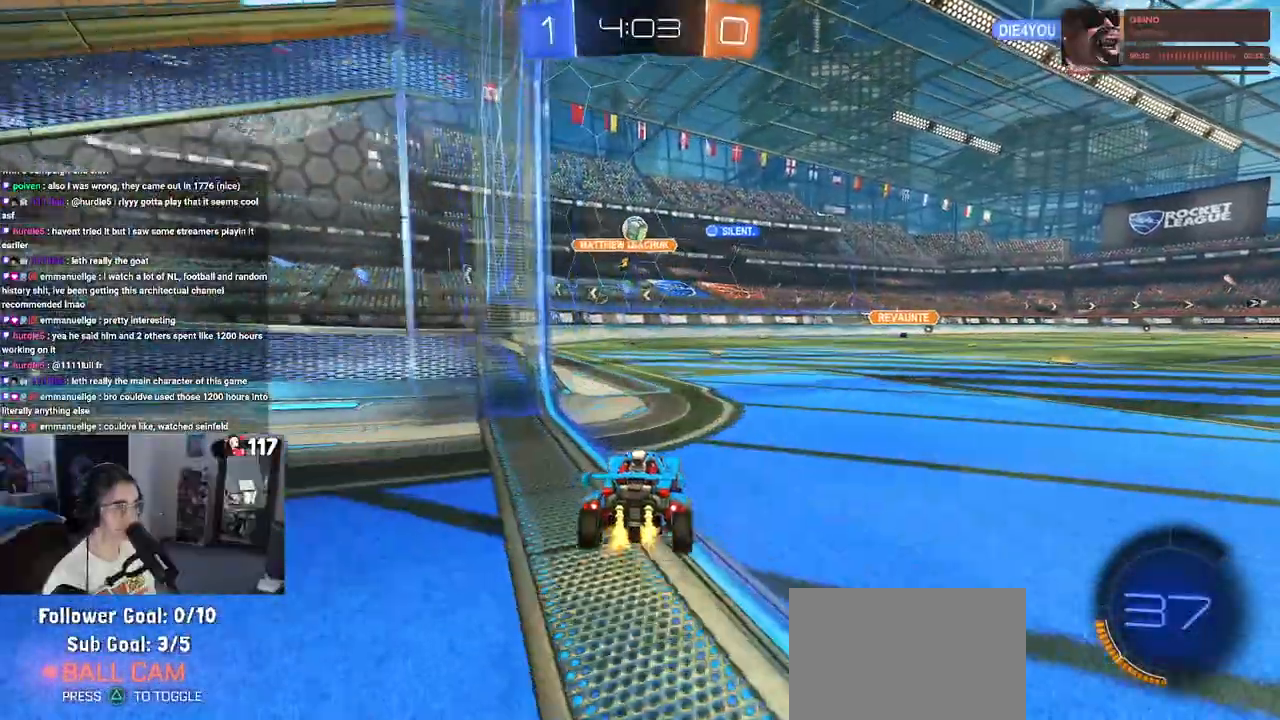
{"buttons": ["R2"], "left_stick": "down-right", "right_stick": "center"}
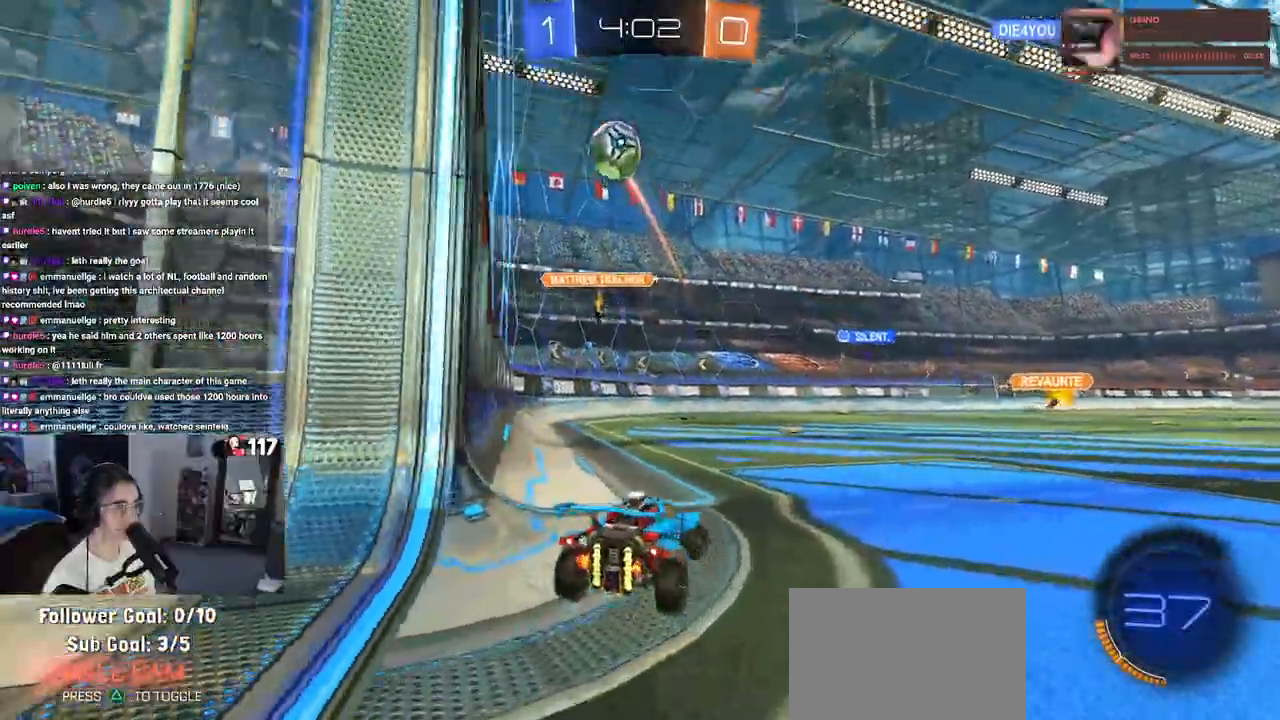
{"buttons": ["R2"], "left_stick": "down-right", "right_stick": "center", "events": [[167, "SQUARE", "down"], [267, "SQUARE", "up"]]}
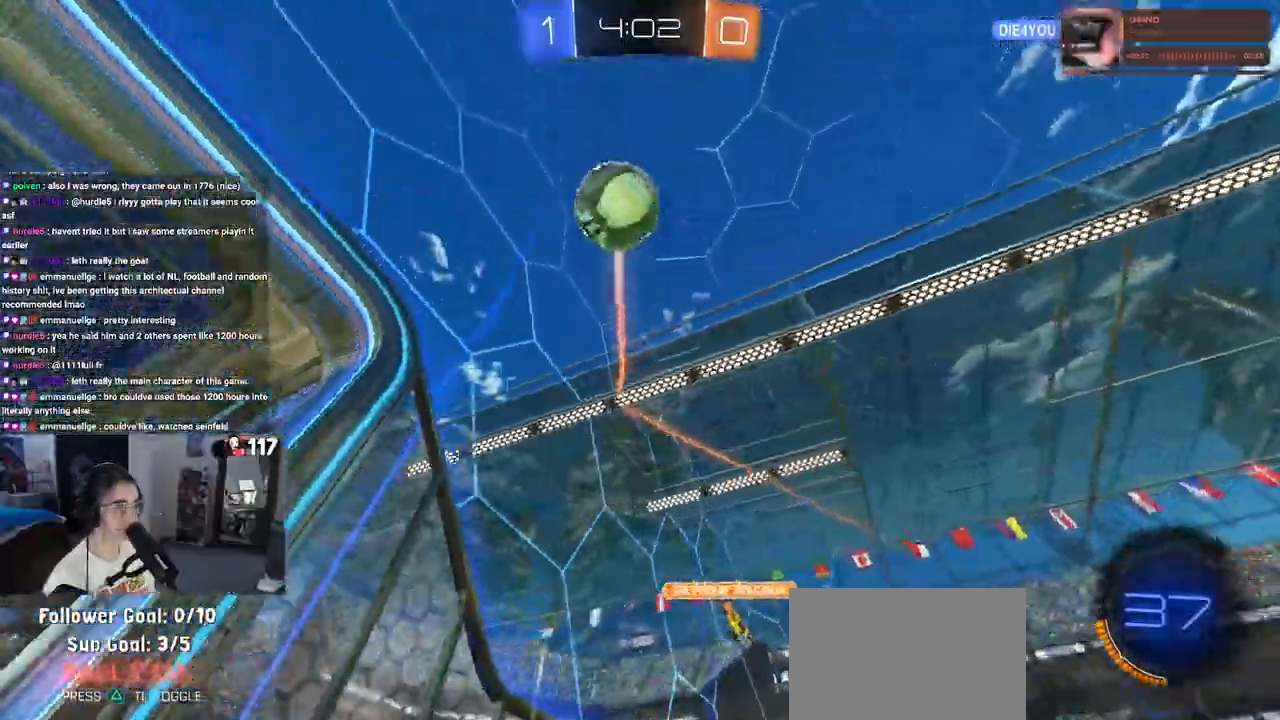
{"buttons": ["R1", "R2"], "left_stick": "center", "right_stick": "center", "events": [[150, "R1", "down"], [317, "left_stick", "center"]]}
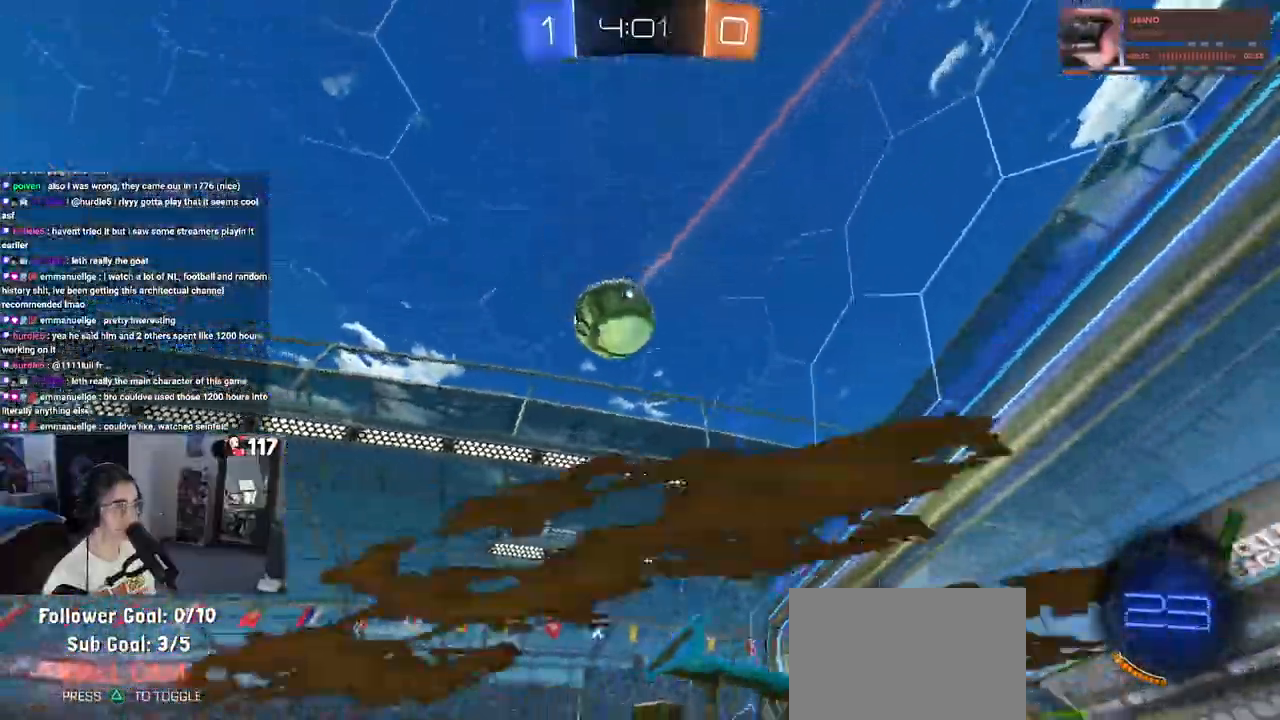
{"buttons": ["R1", "R2"], "left_stick": "center", "right_stick": "center", "events": [[67, "TRIANGLE", "down"], [183, "TRIANGLE", "up"], [267, "left_stick", "right"], [383, "left_stick", "center"]]}
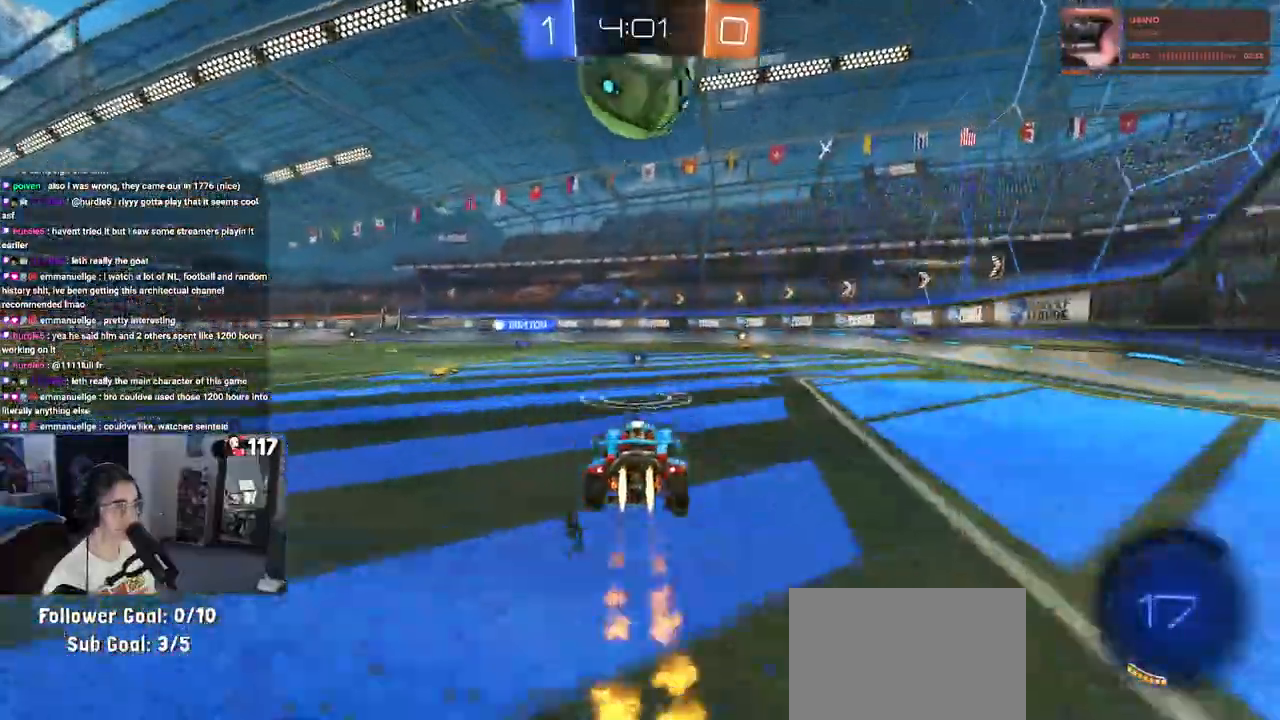
{"buttons": ["CROSS", "R1", "R2"], "left_stick": "up-left", "right_stick": "center", "events": [[133, "left_stick", "left"], [267, "CROSS", "down"], [267, "left_stick", "down"], [317, "left_stick", "center"], [367, "left_stick", "up-left"], [400, "CROSS", "up"], [500, "CROSS", "down"]]}
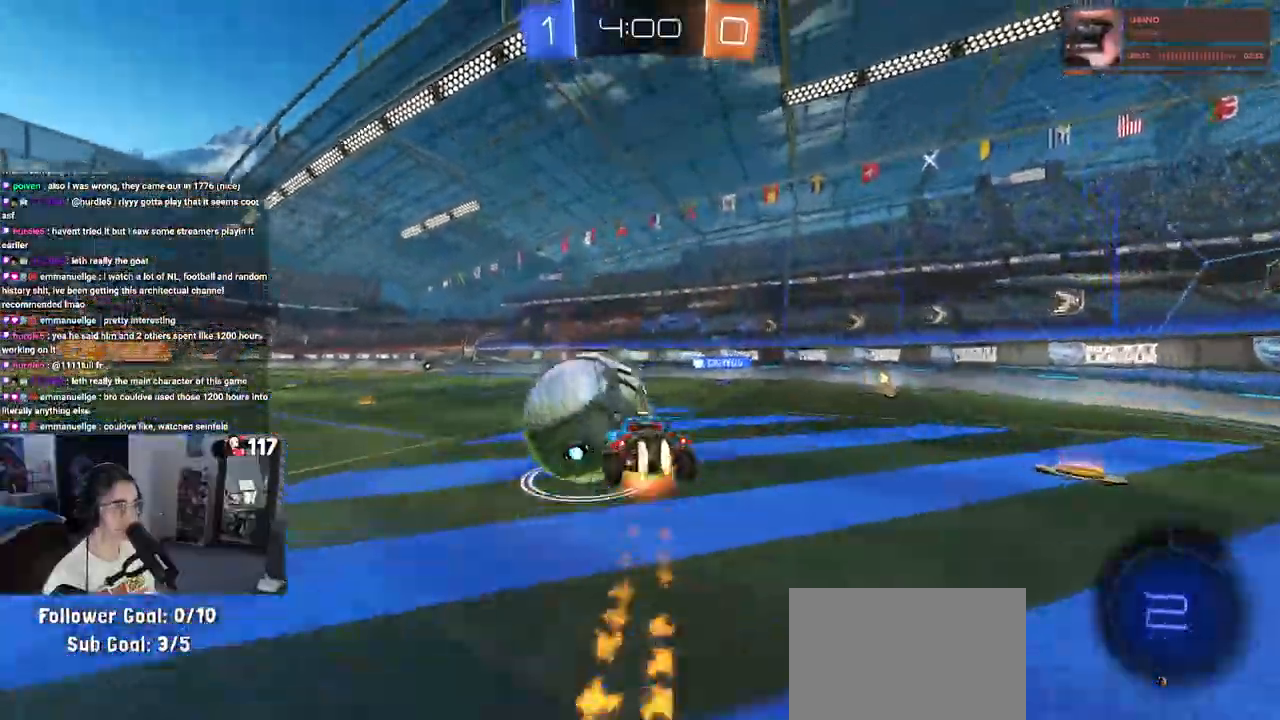
{"buttons": ["SQUARE", "R2"], "left_stick": "down-left", "right_stick": "center", "events": [[133, "left_stick", "down-left"], [150, "CROSS", "up"], [233, "SQUARE", "down"], [333, "R1", "up"]]}
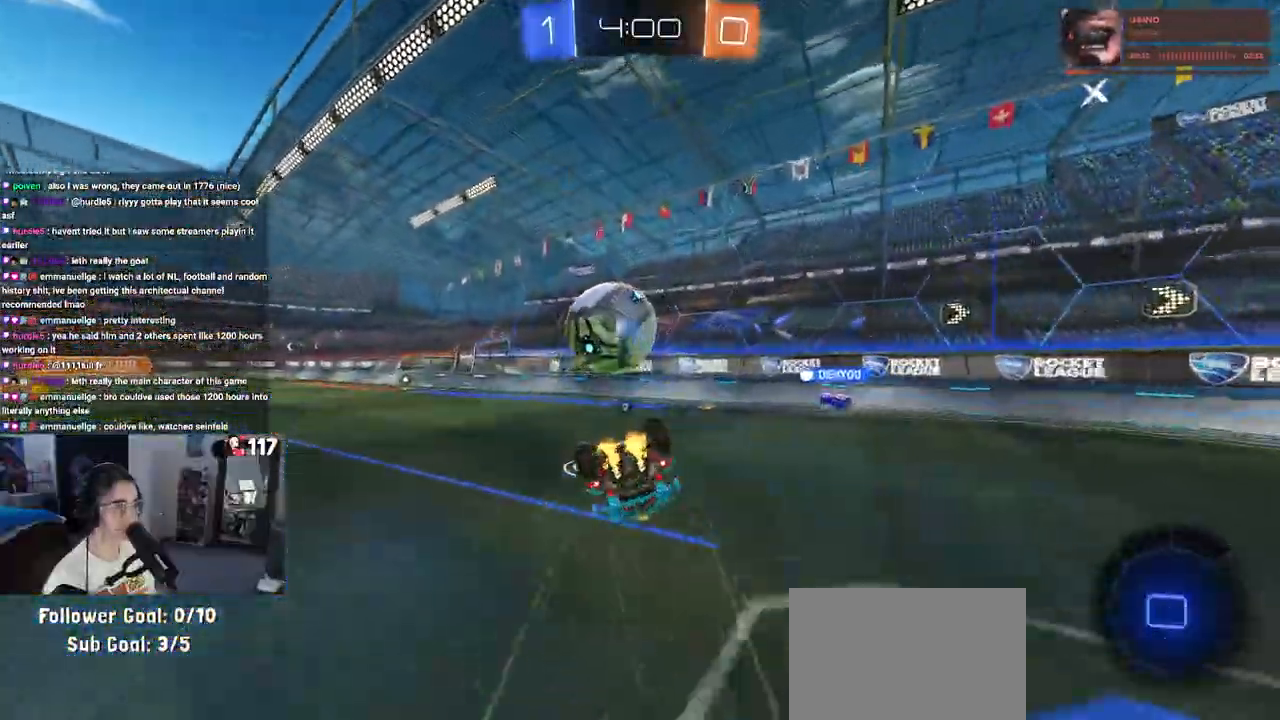
{"buttons": ["R2"], "left_stick": "center", "right_stick": "center", "events": [[367, "SQUARE", "up"], [467, "left_stick", "center"]]}
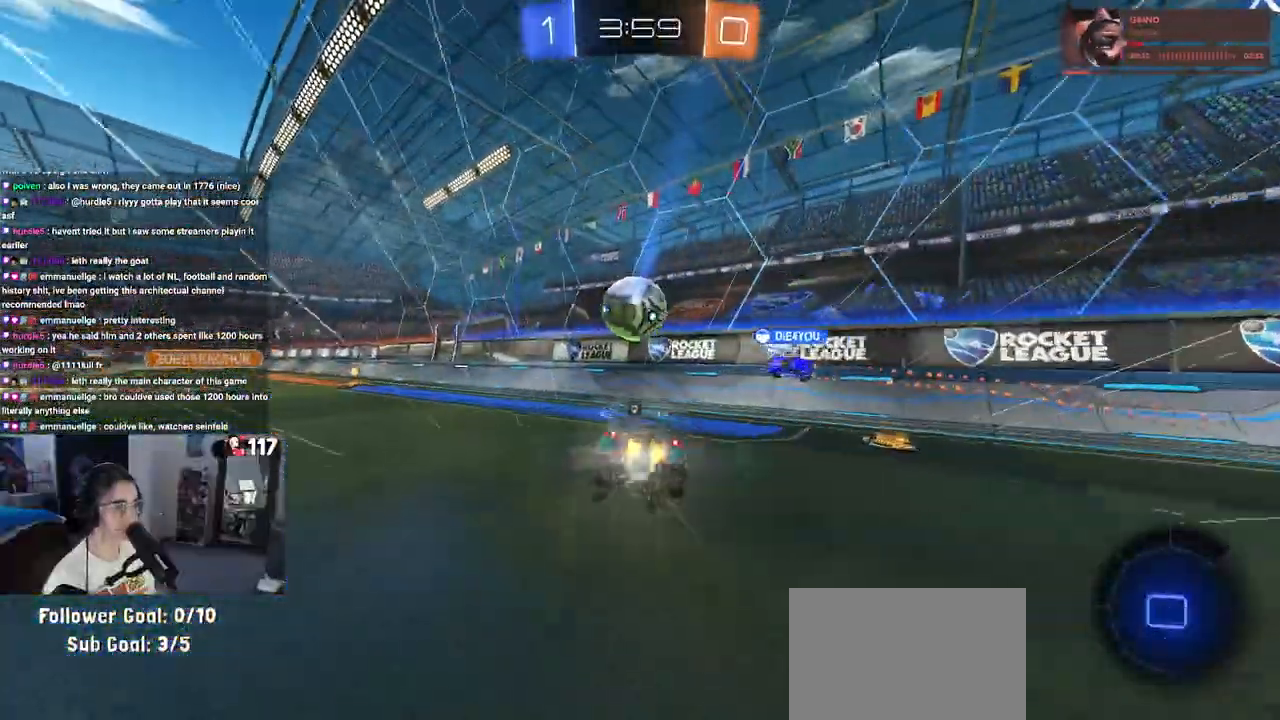
{"buttons": ["R2"], "left_stick": "left", "right_stick": "center", "events": [[117, "left_stick", "left"]]}
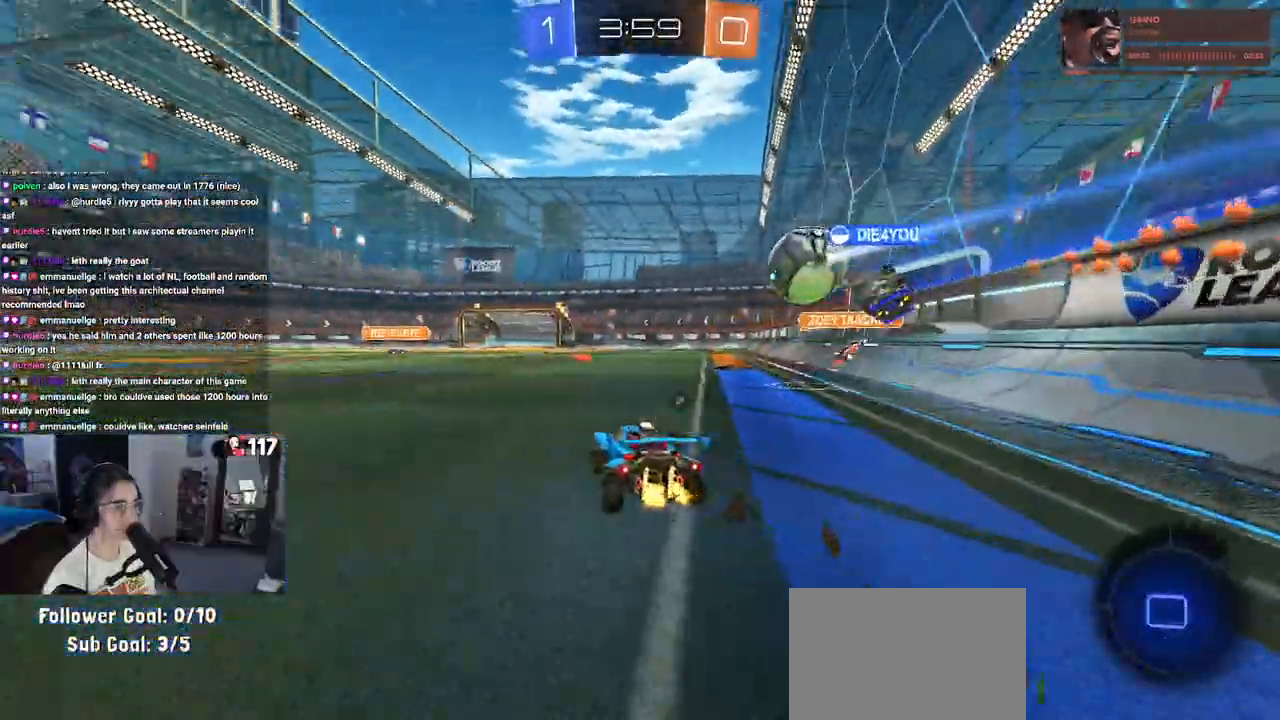
{"buttons": ["R2"], "left_stick": "left", "right_stick": "center", "events": [[183, "TRIANGLE", "down"], [300, "TRIANGLE", "up"]]}
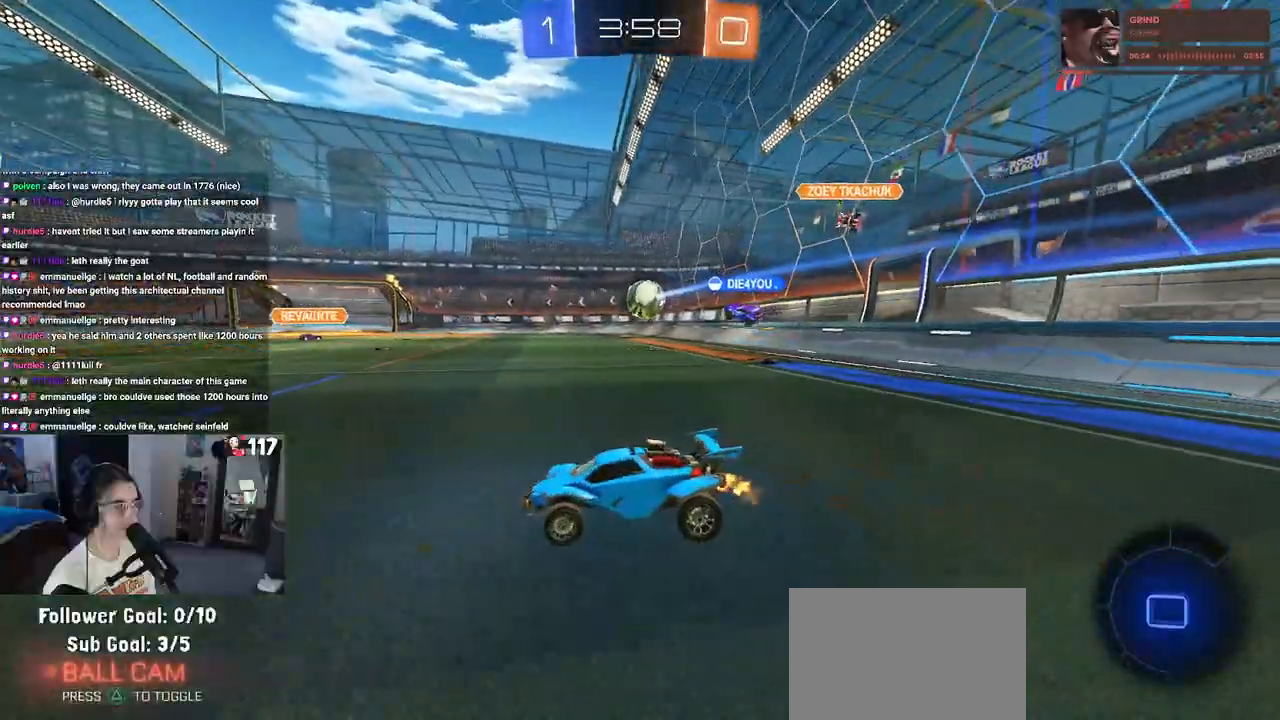
{"buttons": ["R2"], "left_stick": "left", "right_stick": "center", "events": [[67, "SQUARE", "down"], [183, "SQUARE", "up"], [367, "TRIANGLE", "down"], [483, "TRIANGLE", "up"]]}
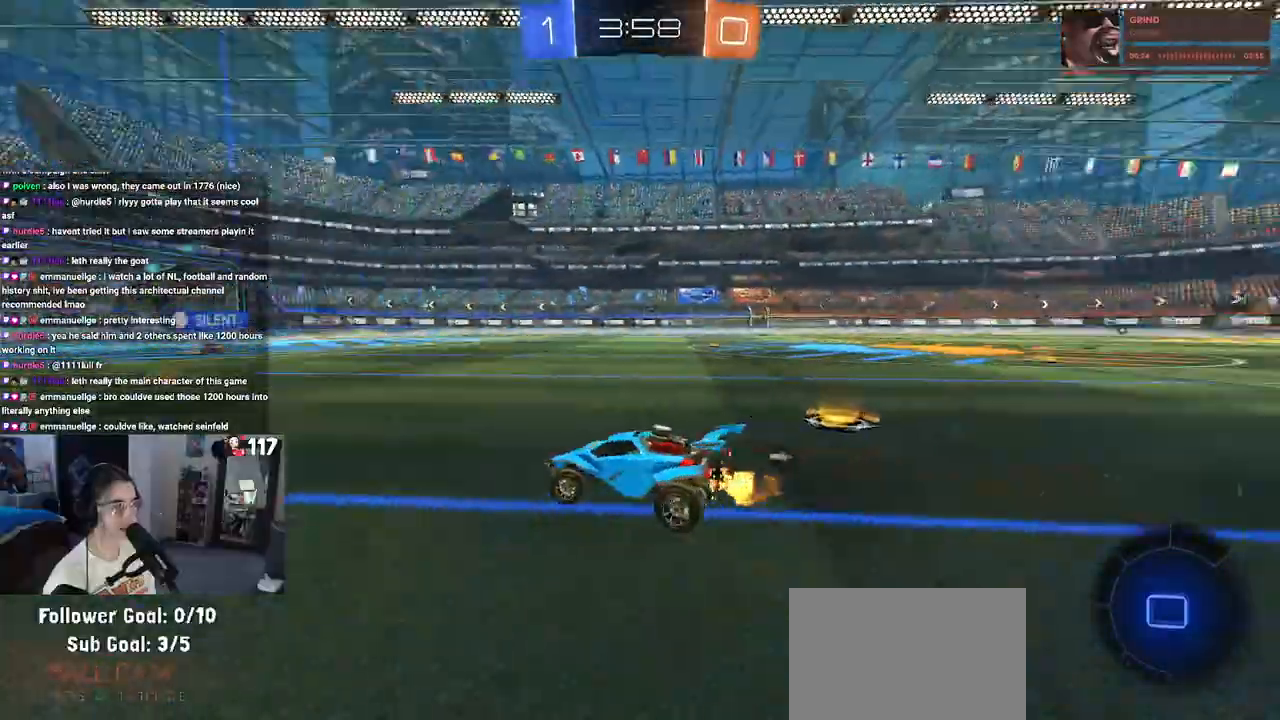
{"buttons": ["CROSS", "R2"], "left_stick": "up-left", "right_stick": "center", "events": [[183, "left_stick", "center"], [267, "left_stick", "right"], [317, "CROSS", "down"], [417, "CROSS", "up"], [417, "left_stick", "up-left"], [483, "CROSS", "down"]]}
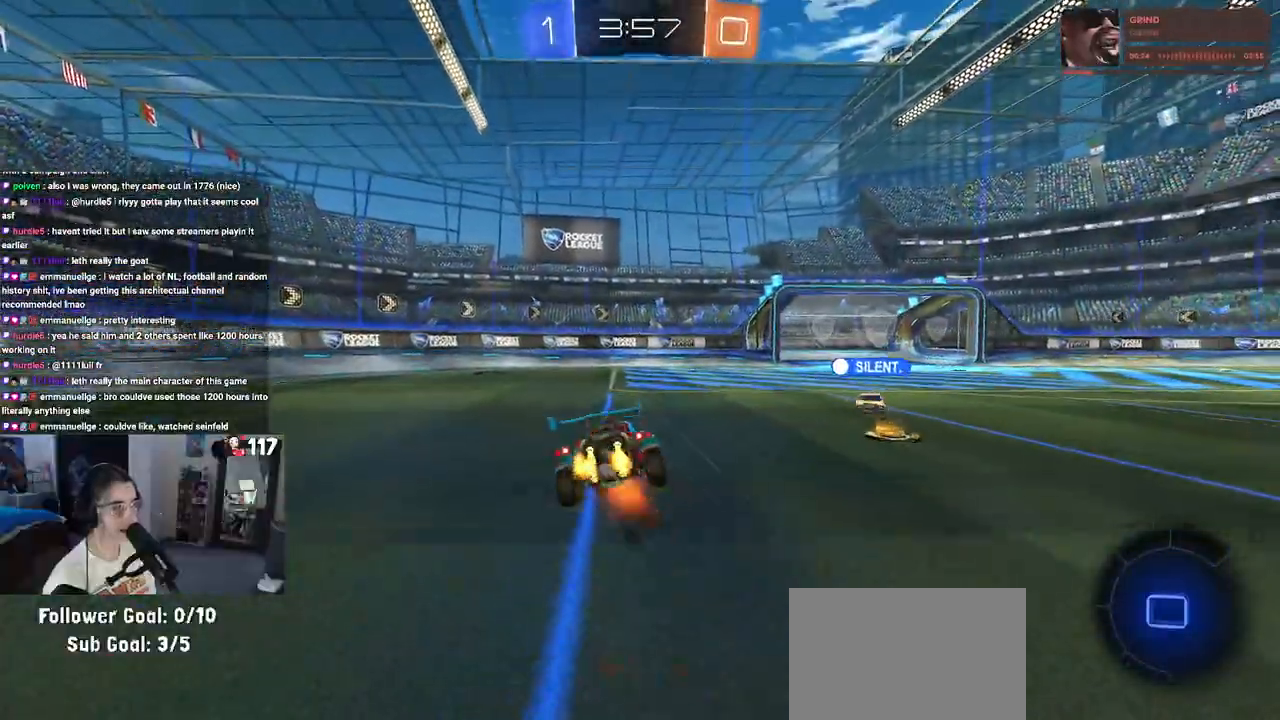
{"buttons": [], "left_stick": "down-left", "right_stick": "center", "events": [[50, "left_stick", "down-left"], [100, "CROSS", "up"], [100, "left_stick", "down"], [200, "TRIANGLE", "down"], [317, "TRIANGLE", "up"], [317, "left_stick", "down-left"], [417, "R2", "up"]]}
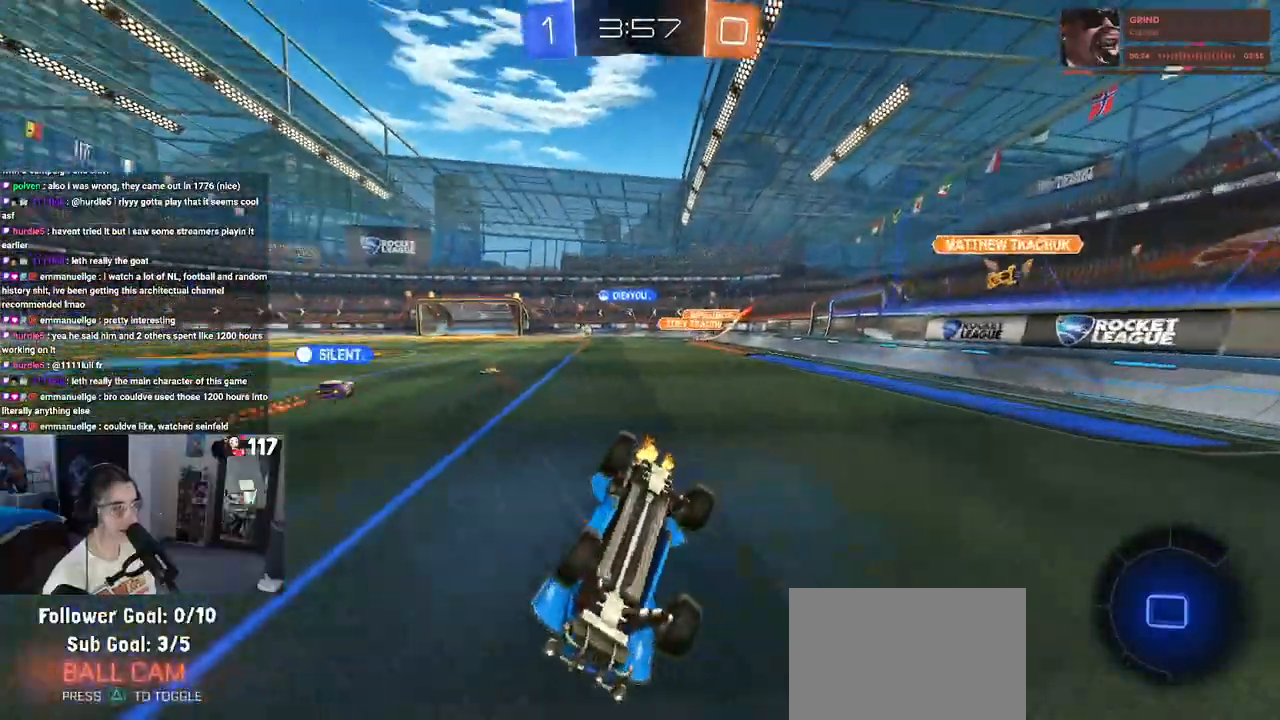
{"buttons": ["R2"], "left_stick": "right", "right_stick": "center", "events": [[33, "SQUARE", "down"], [267, "R2", "down"], [317, "SQUARE", "up"], [450, "left_stick", "right"]]}
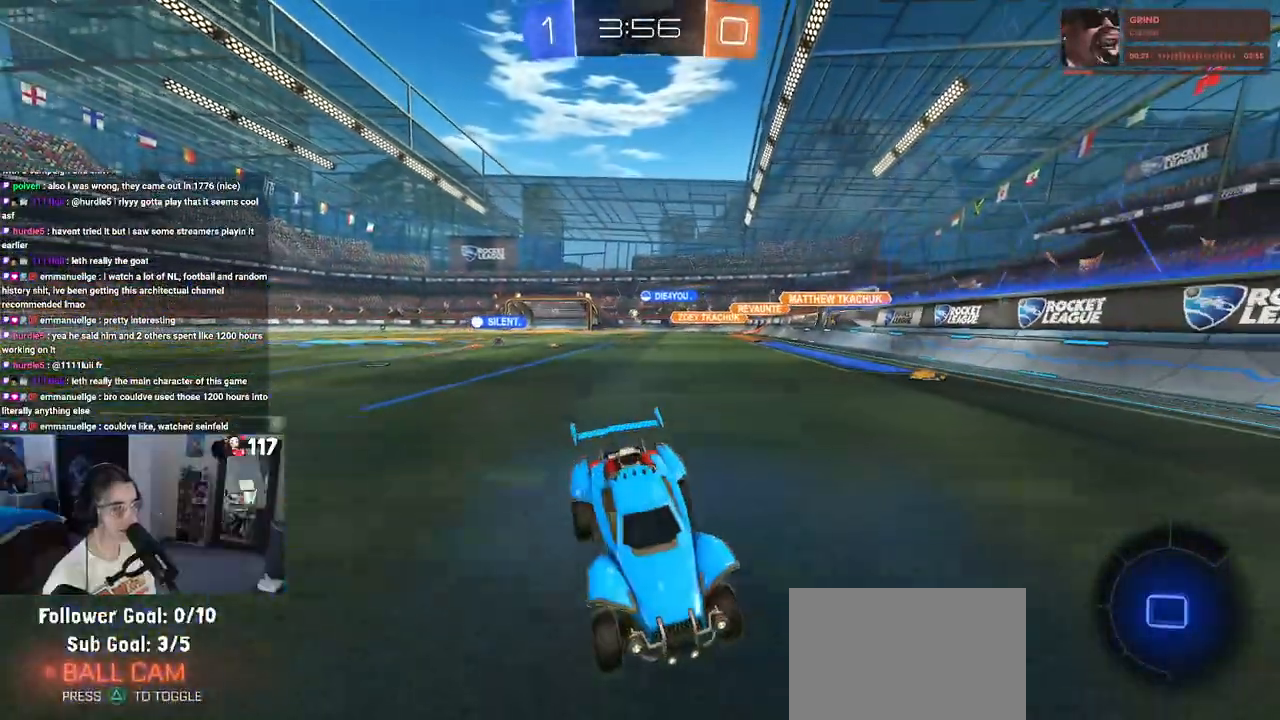
{"buttons": ["R2"], "left_stick": "right", "right_stick": "center", "events": []}
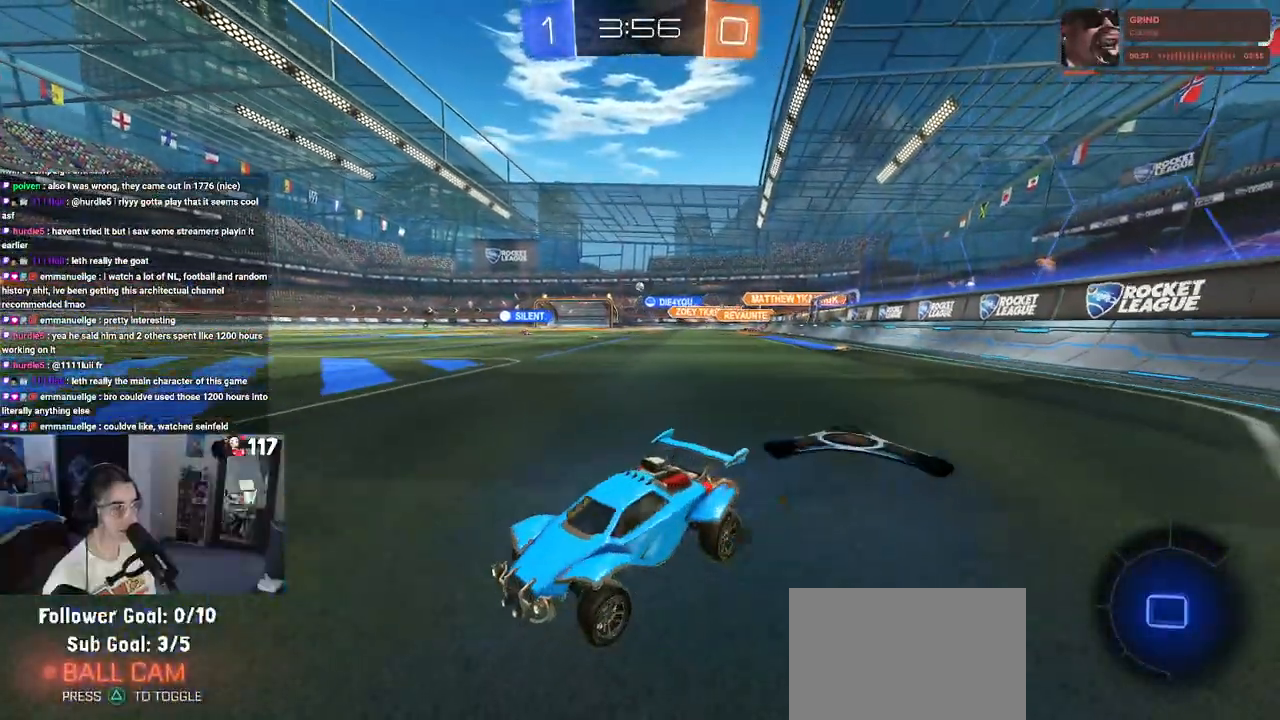
{"buttons": ["R2"], "left_stick": "right", "right_stick": "center", "events": []}
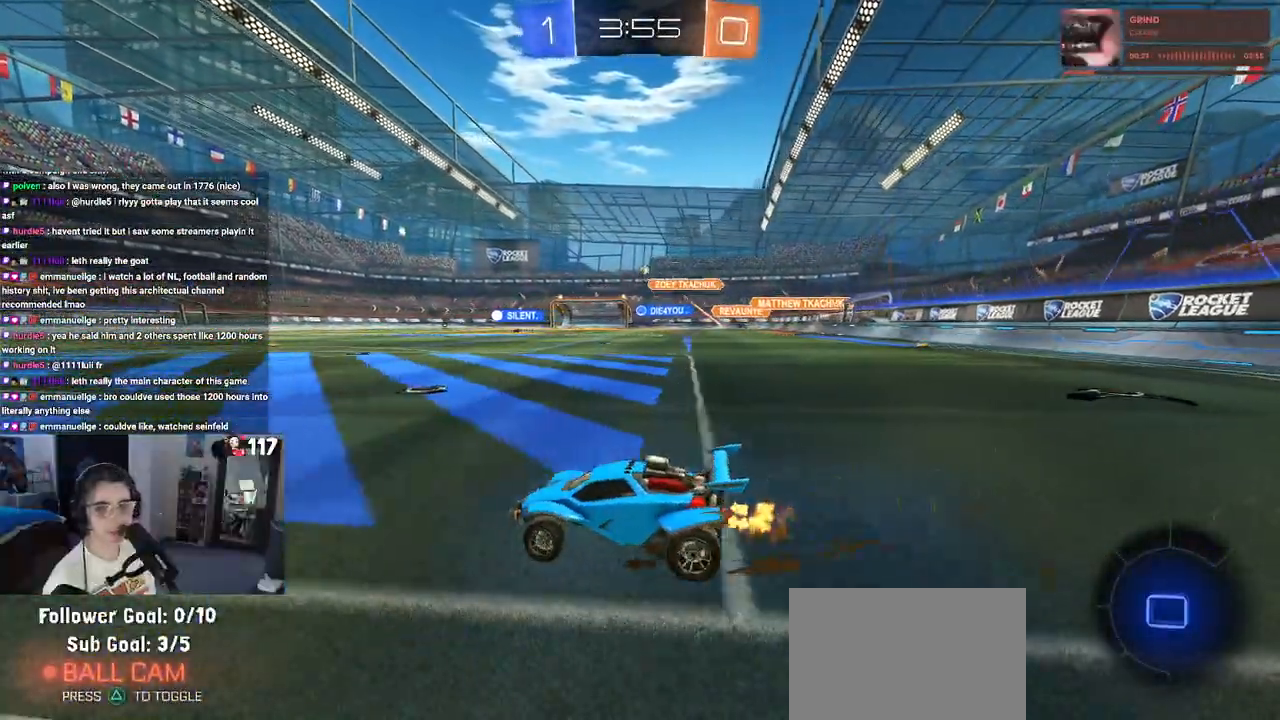
{"buttons": ["SQUARE", "R2"], "left_stick": "down-left", "right_stick": "center", "events": [[117, "CROSS", "down"], [150, "left_stick", "up"], [200, "CROSS", "up"], [233, "left_stick", "up-left"], [267, "CROSS", "down"], [333, "SQUARE", "down"], [350, "CROSS", "up"], [350, "left_stick", "down-left"]]}
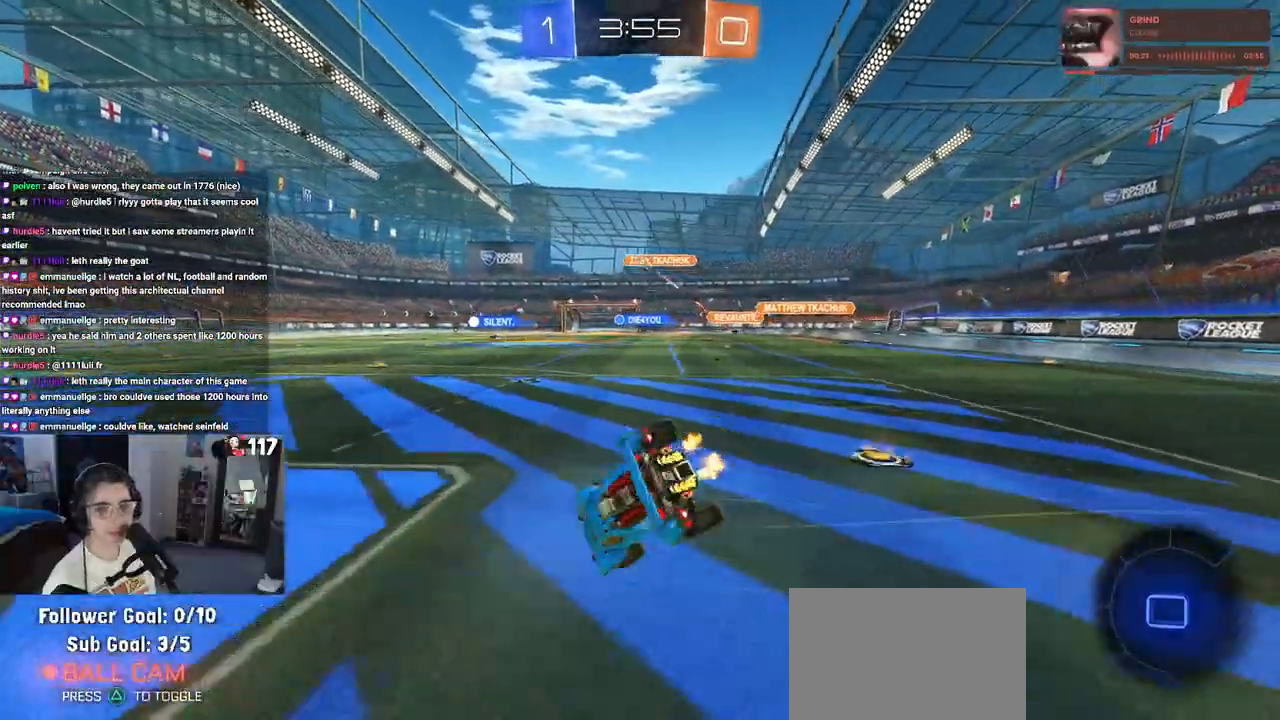
{"buttons": ["SQUARE", "R2"], "left_stick": "down-left", "right_stick": "center", "events": []}
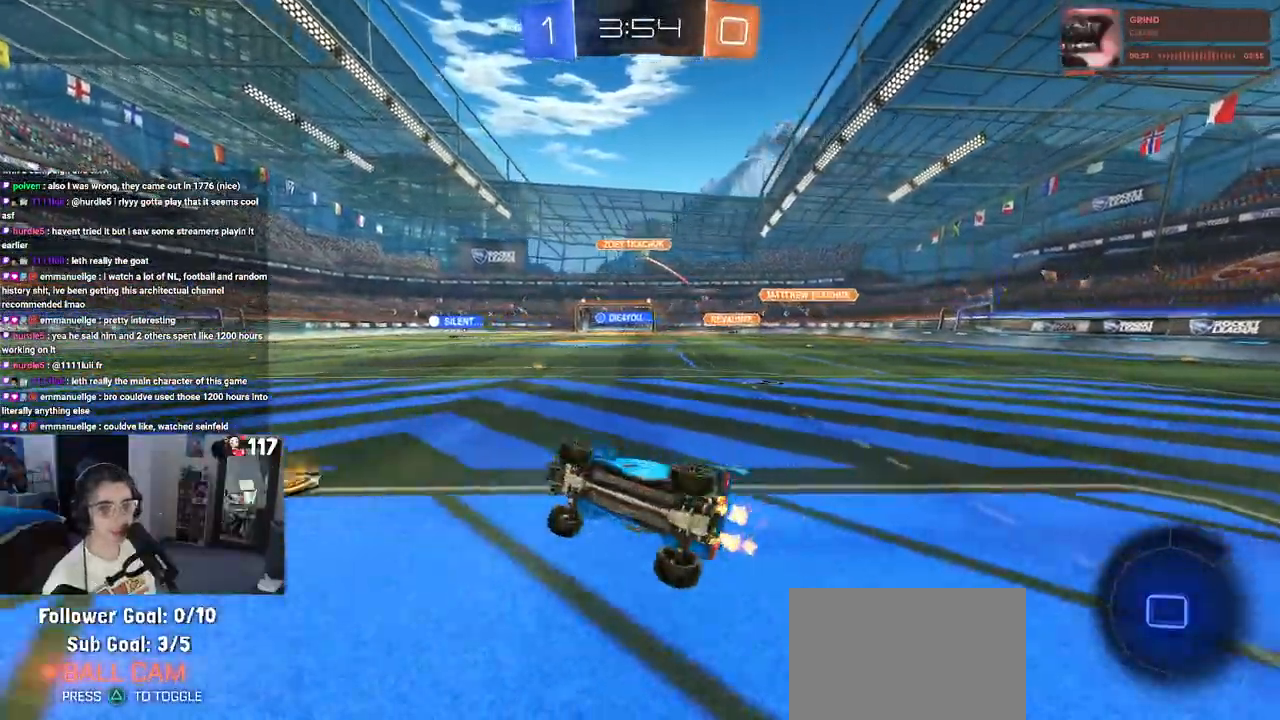
{"buttons": ["R2"], "left_stick": "center", "right_stick": "center", "events": [[133, "SQUARE", "up"], [367, "left_stick", "center"]]}